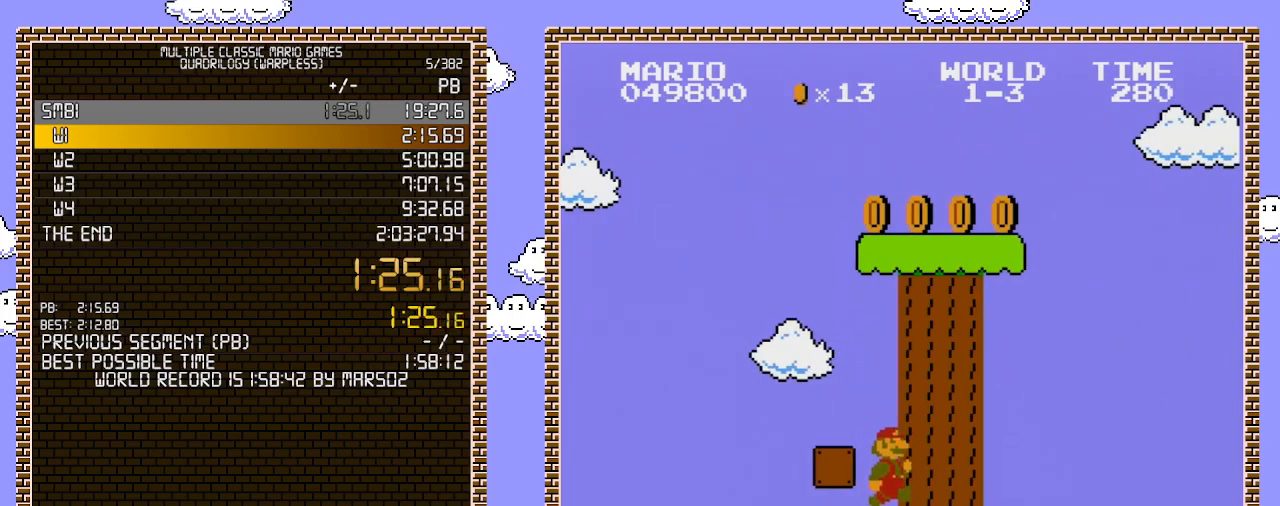
Gameplay with a controller (Nintendo layout); each line is a JSON object with the inputs held at the frame after it. "events" lists button and stick changes between this image and that frame as [ms after this image, input, new state], when the widget could be followed in between. Not read: L3 R3.
{"buttons": ["B", "DPAD_RIGHT"], "events": []}
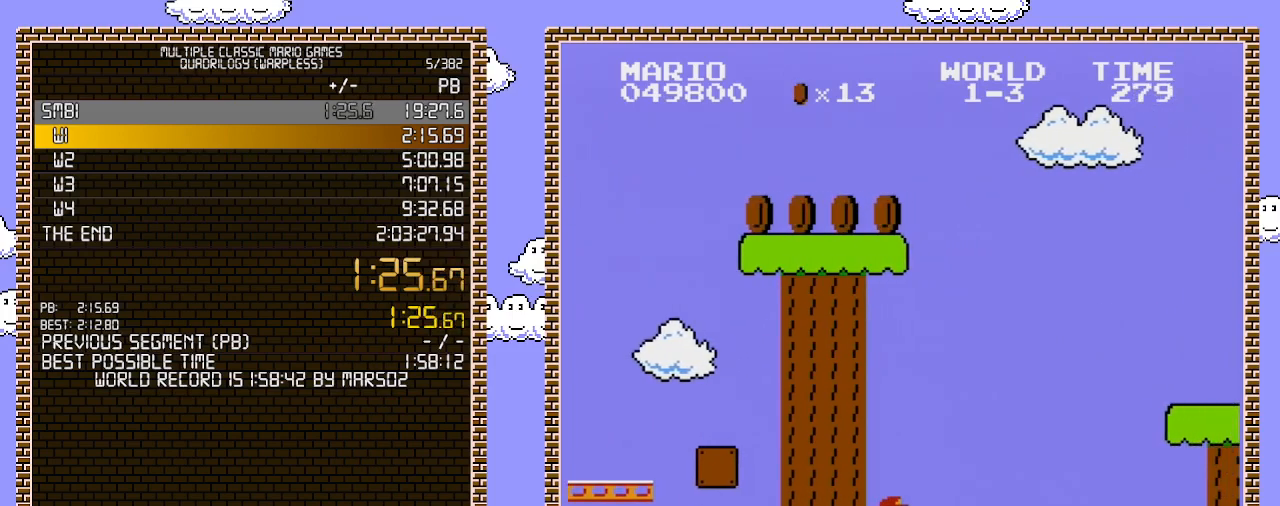
{"buttons": ["A", "B", "DPAD_RIGHT"], "events": [[467, "A", "down"]]}
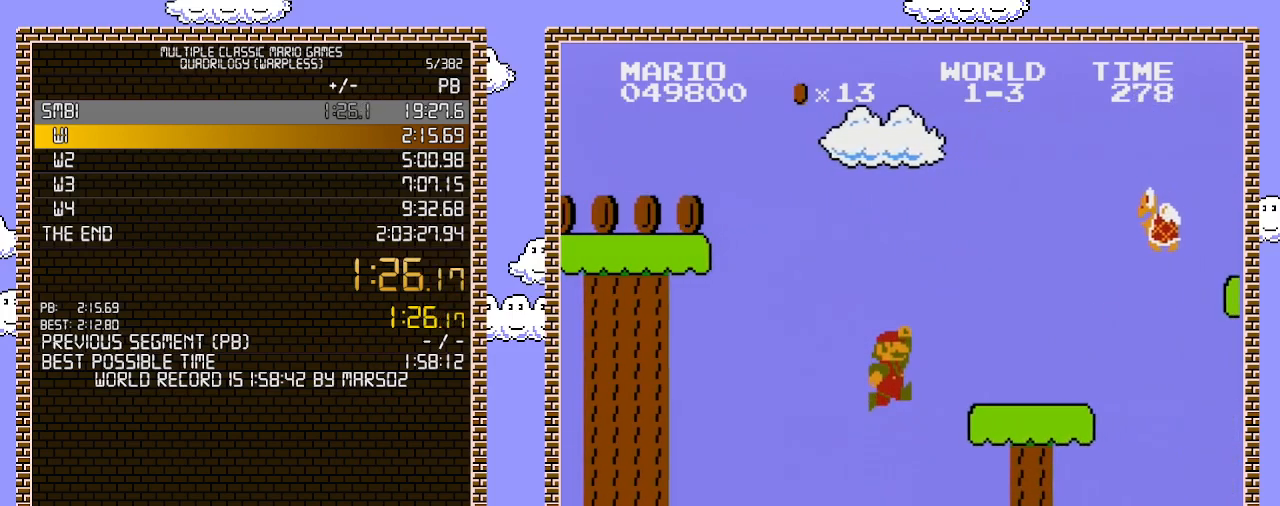
{"buttons": ["B", "DPAD_RIGHT"], "events": [[383, "A", "up"]]}
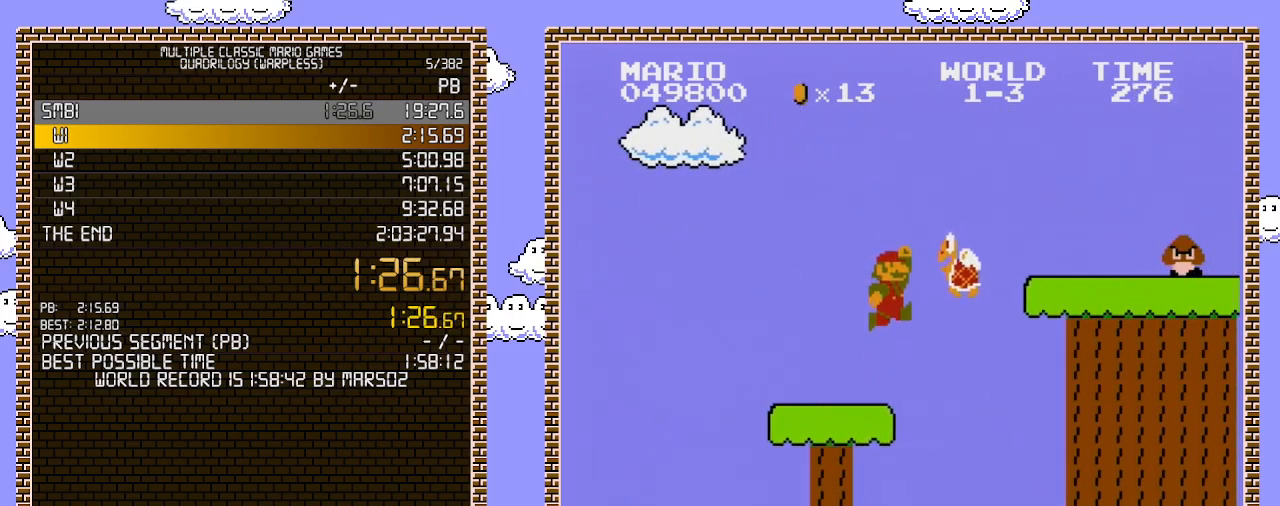
{"buttons": ["A", "B", "DPAD_RIGHT"], "events": [[167, "A", "down"]]}
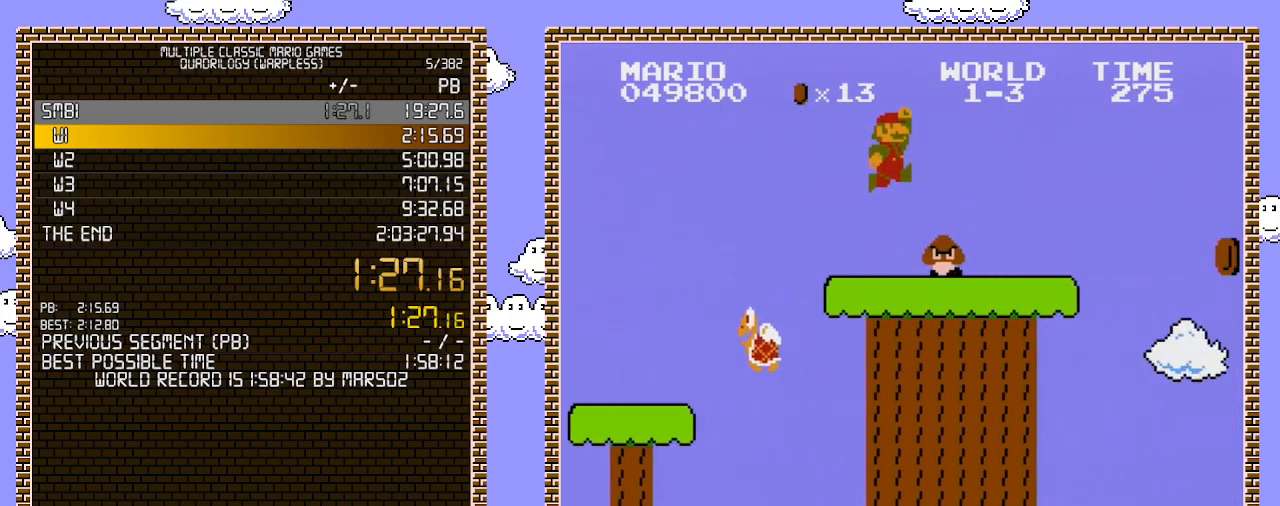
{"buttons": ["B", "DPAD_RIGHT"], "events": [[417, "A", "up"]]}
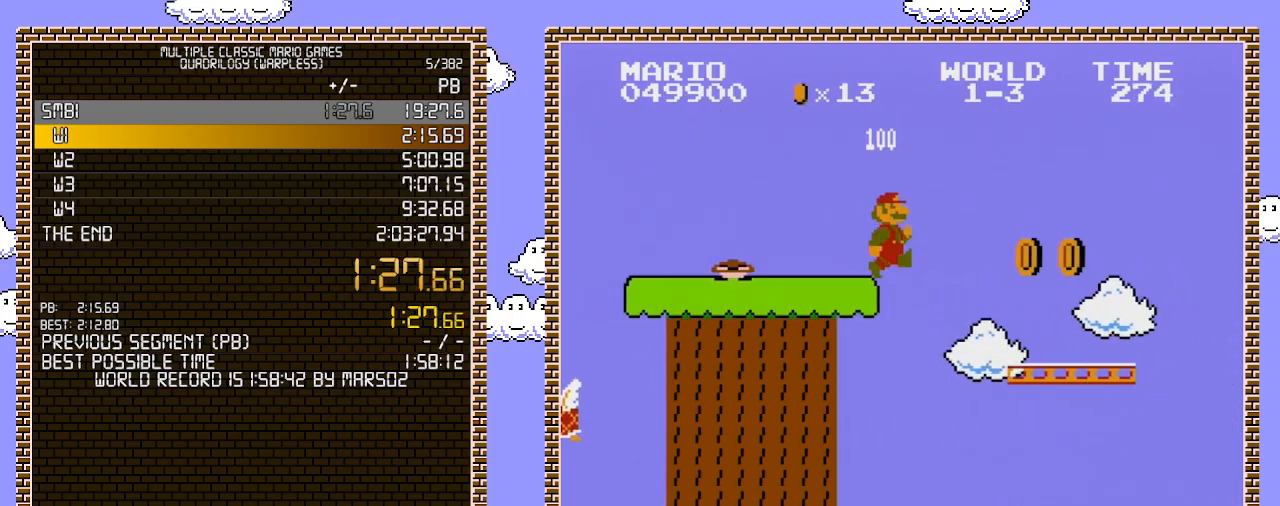
{"buttons": ["A", "B", "DPAD_RIGHT"], "events": [[500, "A", "down"]]}
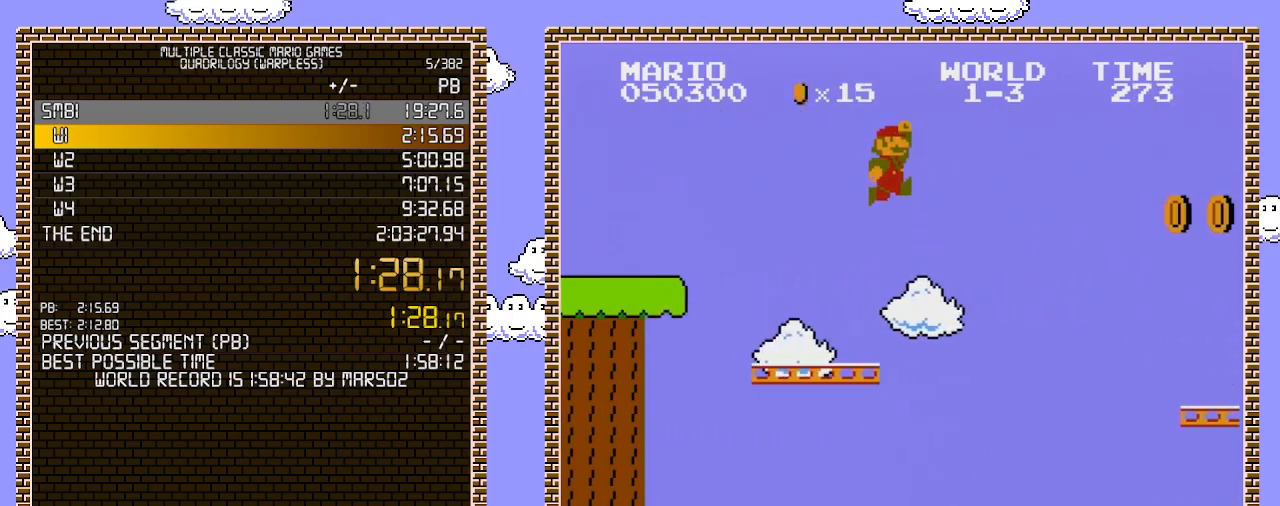
{"buttons": ["B", "DPAD_RIGHT"], "events": [[383, "A", "up"]]}
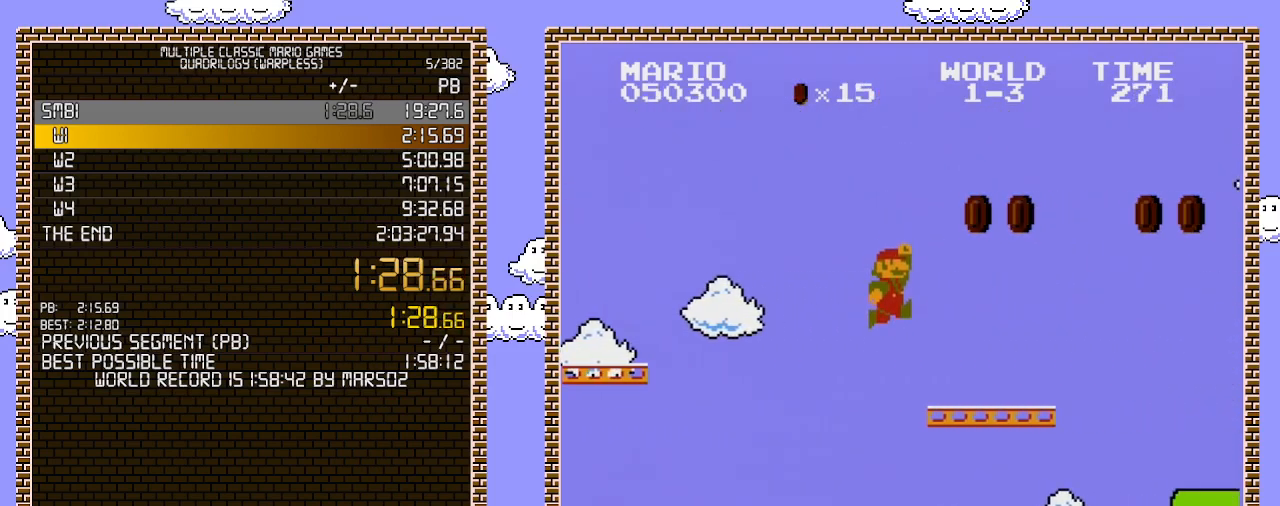
{"buttons": ["A", "B", "DPAD_RIGHT"], "events": [[417, "A", "down"]]}
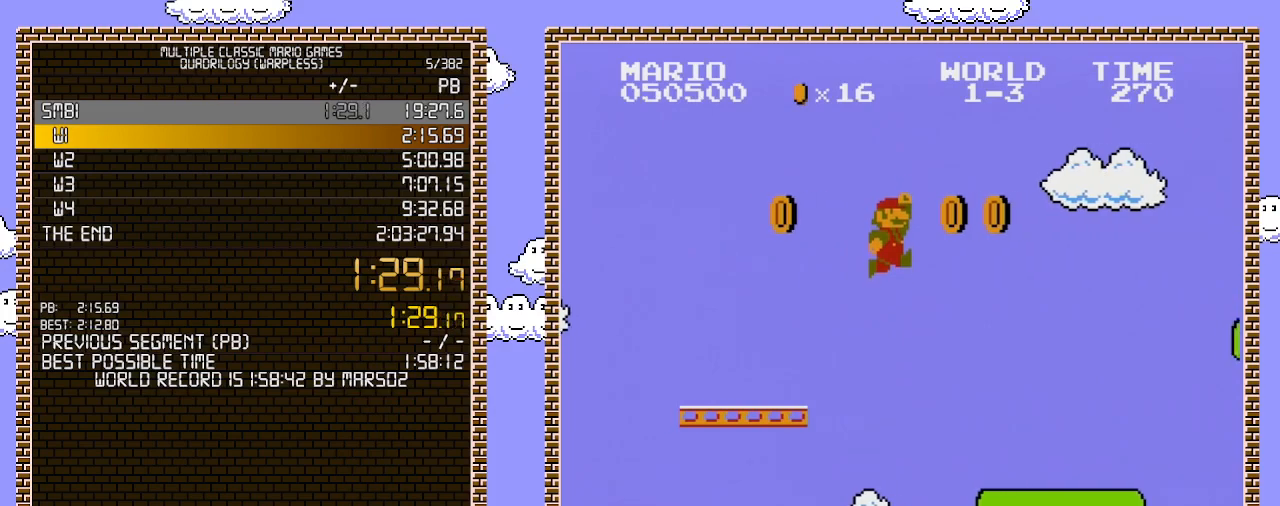
{"buttons": ["B", "DPAD_RIGHT"], "events": [[67, "A", "up"]]}
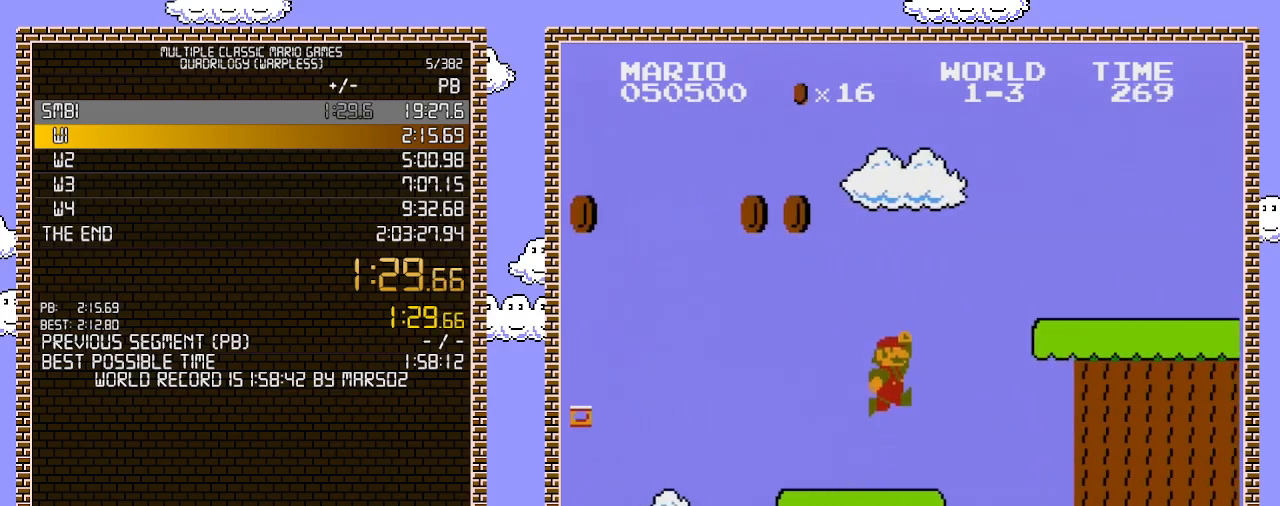
{"buttons": ["B", "DPAD_RIGHT"], "events": [[133, "A", "down"], [467, "A", "up"]]}
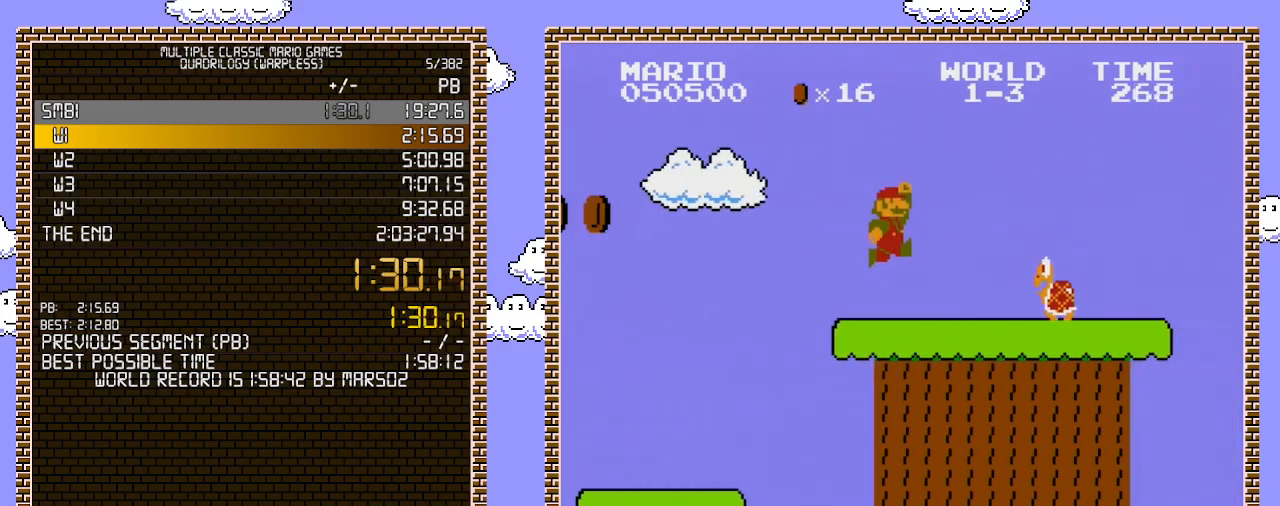
{"buttons": ["B", "DPAD_RIGHT"], "events": [[167, "A", "down"], [433, "A", "up"]]}
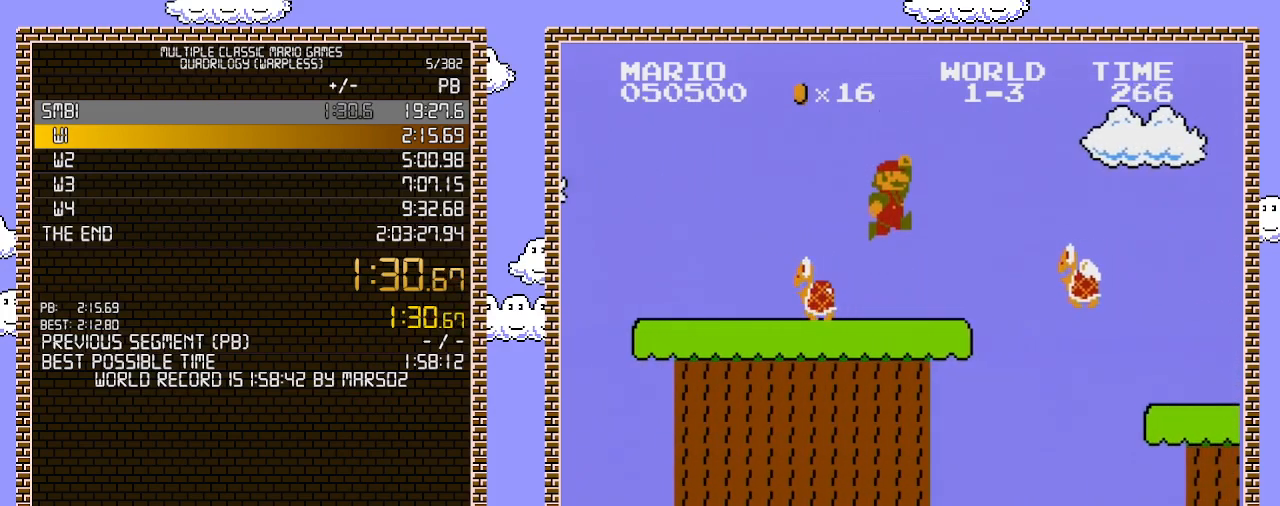
{"buttons": ["B", "DPAD_RIGHT"], "events": []}
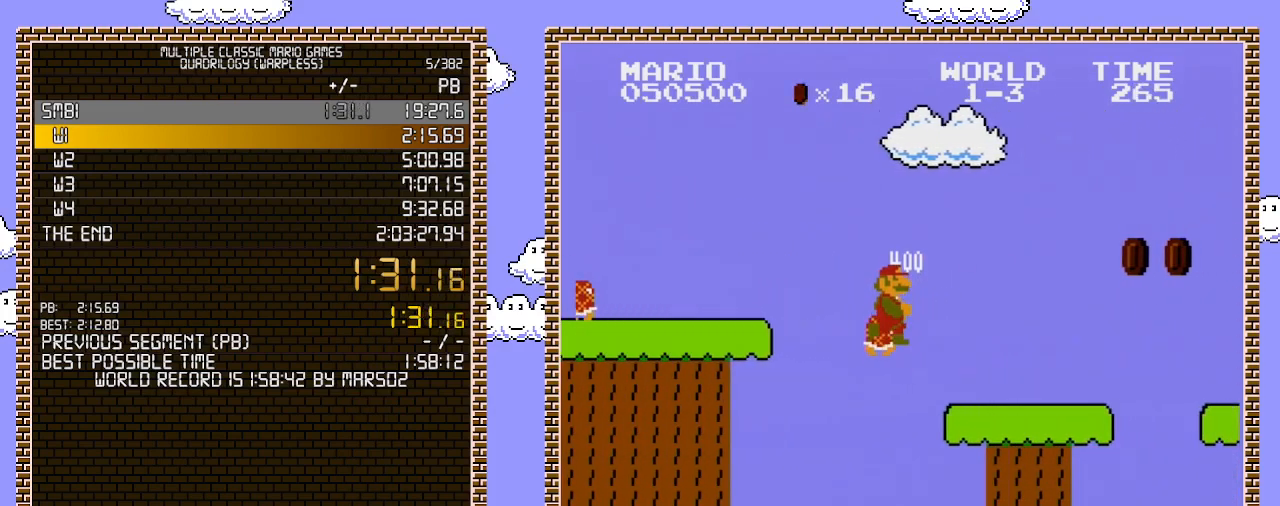
{"buttons": ["B", "DPAD_RIGHT"], "events": []}
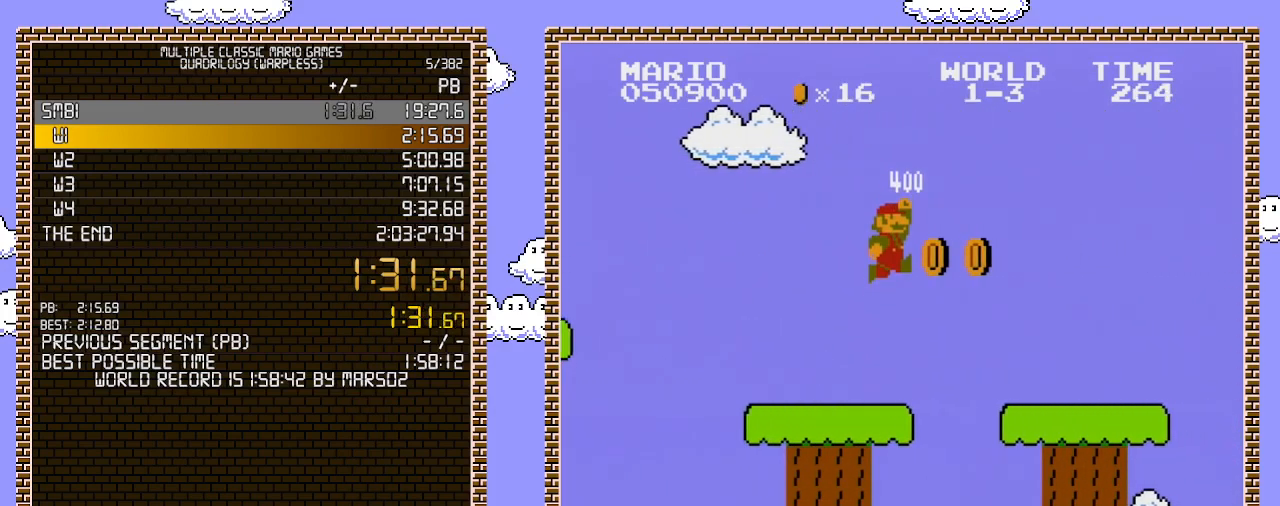
{"buttons": ["B", "DPAD_RIGHT"], "events": [[67, "A", "down"], [233, "A", "up"]]}
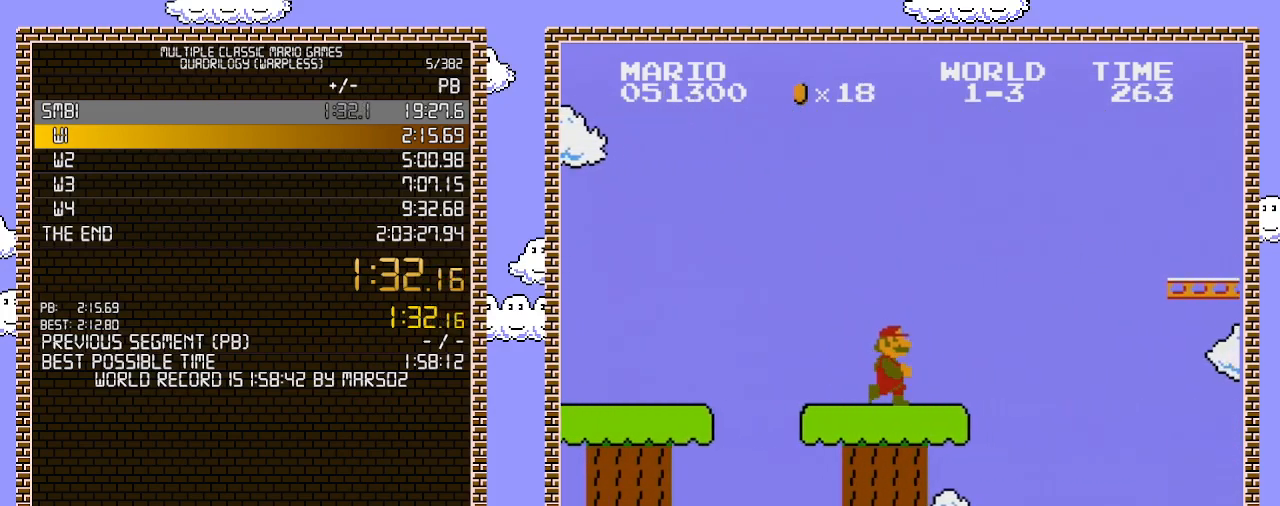
{"buttons": ["B", "DPAD_RIGHT"], "events": []}
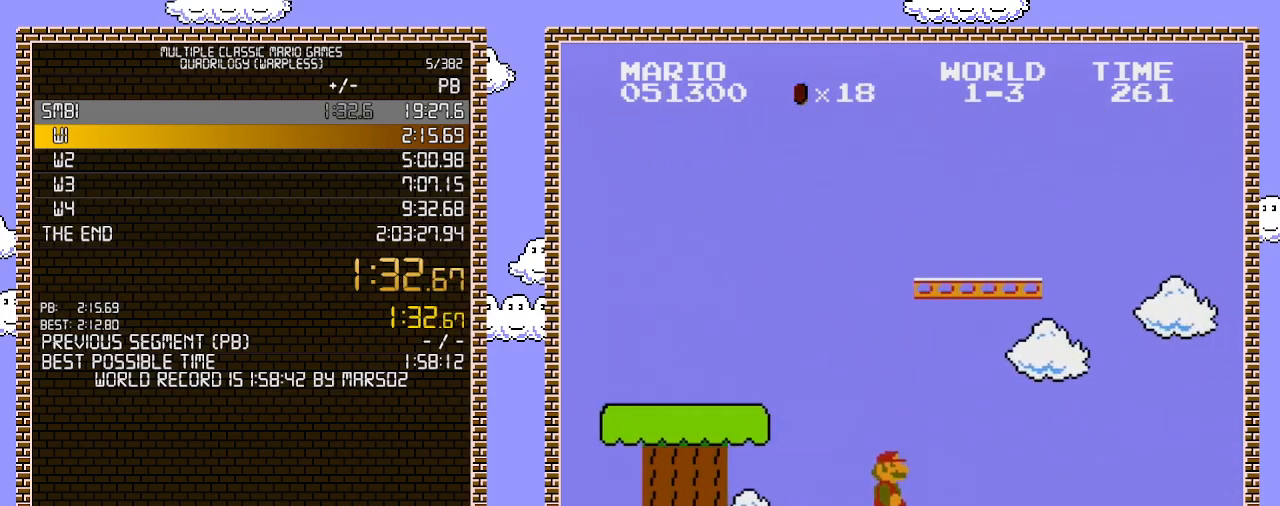
{"buttons": ["B", "DPAD_RIGHT"], "events": [[383, "A", "down"], [433, "A", "up"]]}
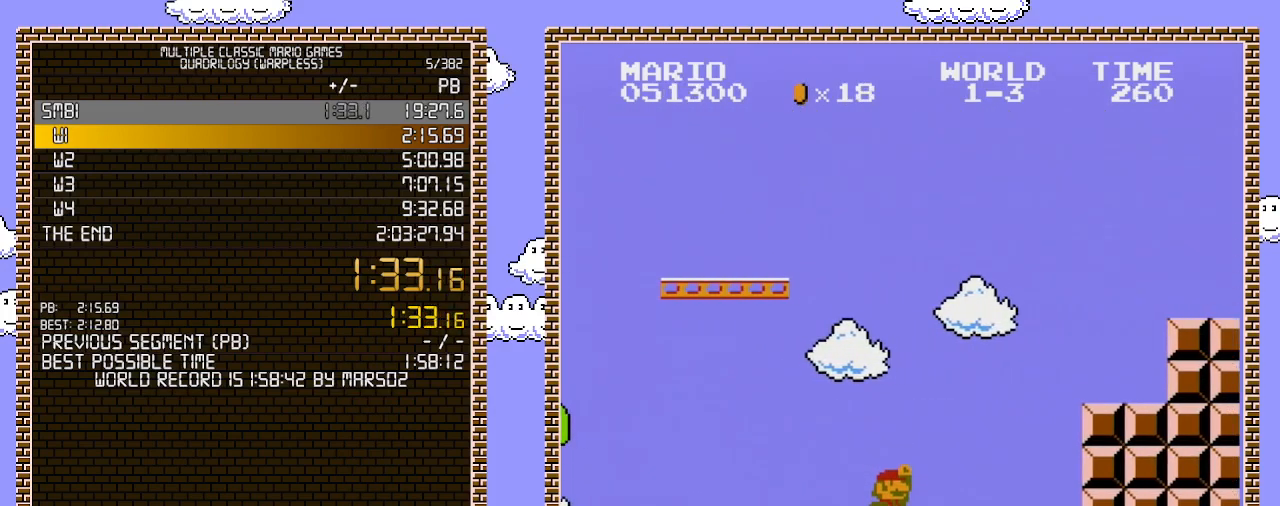
{"buttons": ["A", "B", "DPAD_RIGHT"], "events": [[350, "A", "down"]]}
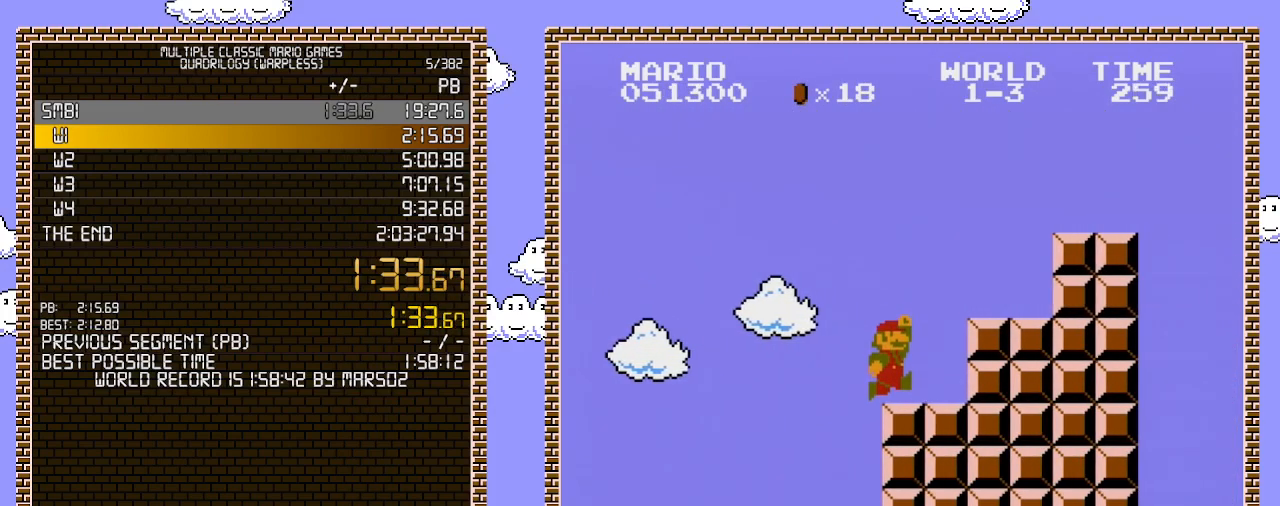
{"buttons": ["A", "B", "DPAD_RIGHT"], "events": [[100, "A", "up"], [283, "A", "down"]]}
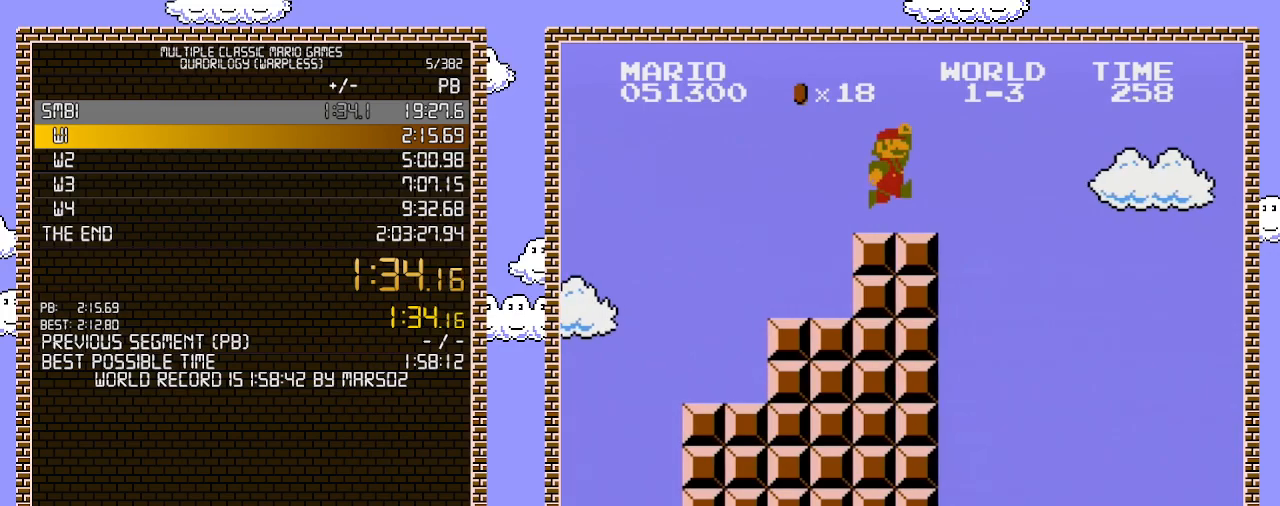
{"buttons": ["A", "B", "DPAD_RIGHT"], "events": [[133, "A", "up"], [383, "A", "down"]]}
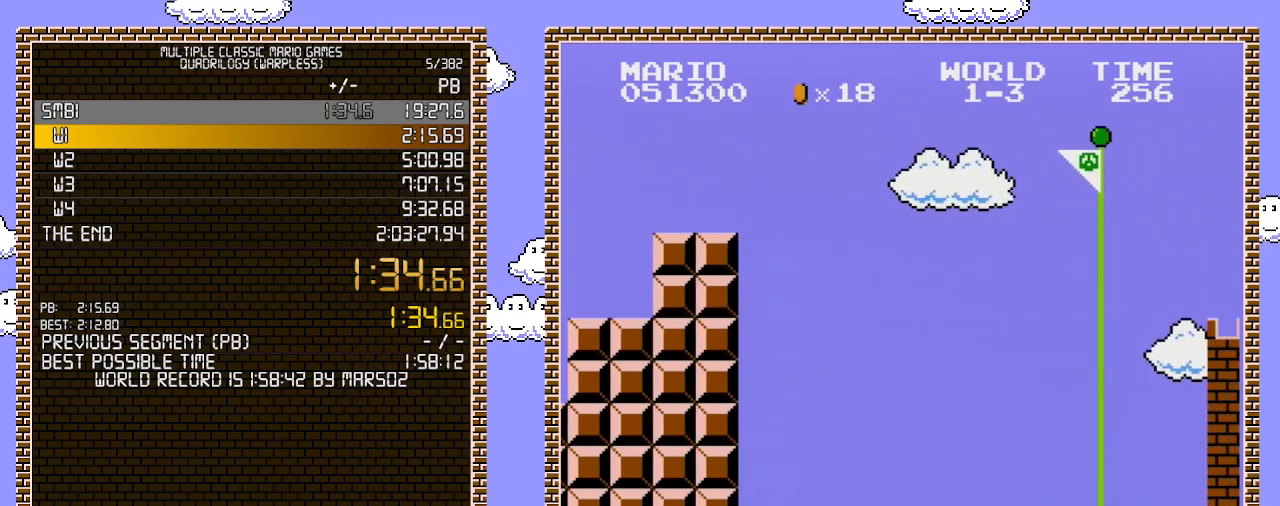
{"buttons": ["A", "B", "DPAD_RIGHT"], "events": []}
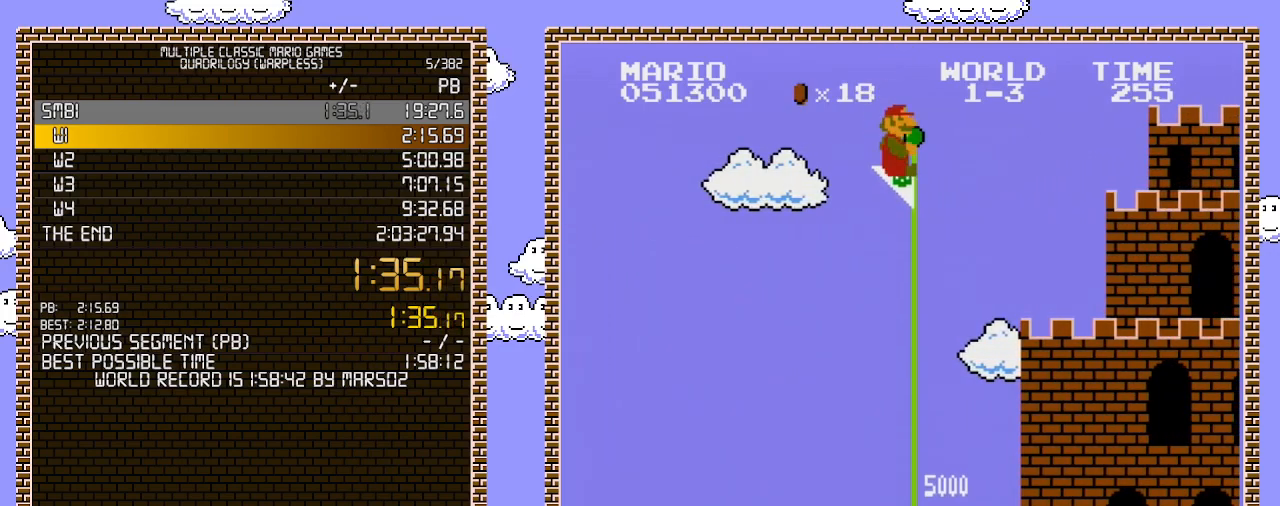
{"buttons": ["A", "B", "DPAD_RIGHT"], "events": []}
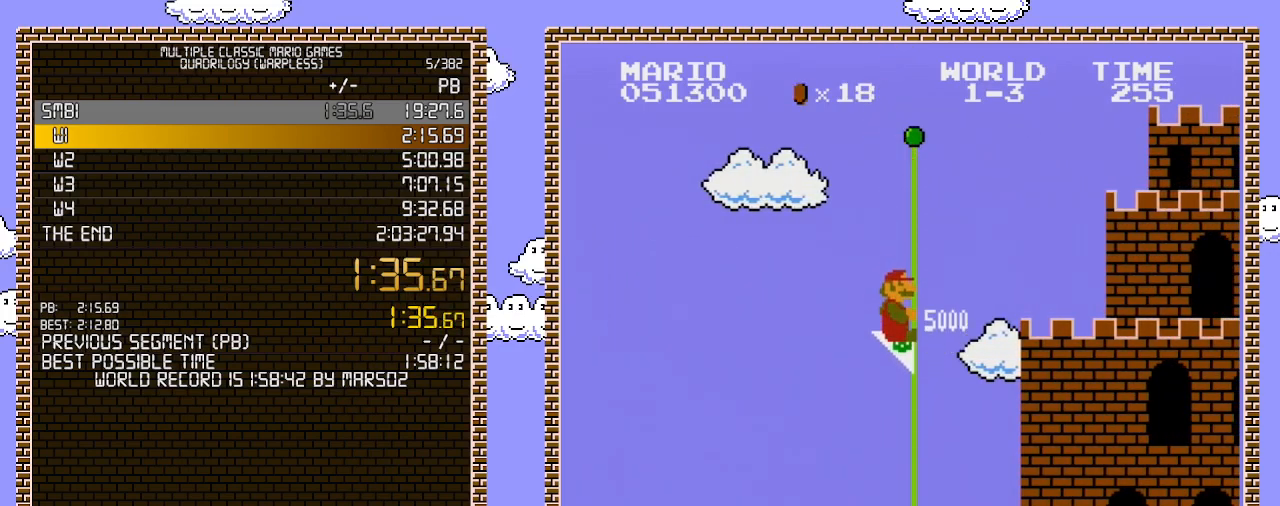
{"buttons": [], "events": [[33, "DPAD_RIGHT", "up"], [133, "A", "up"], [167, "B", "up"]]}